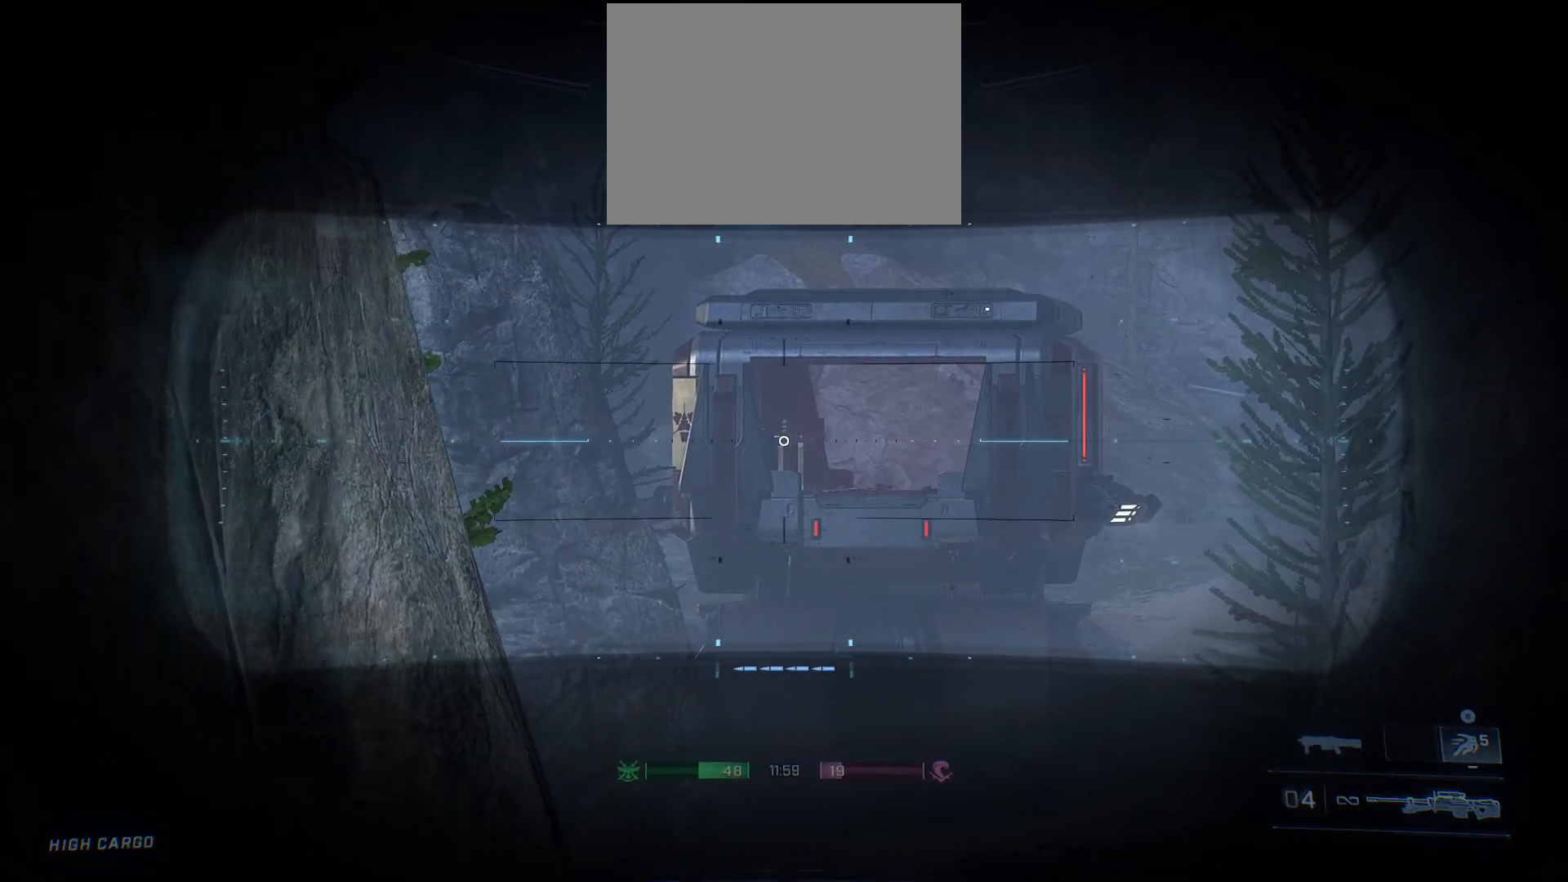
Gameplay with a controller (Xbox layout); each line is a JSON object with the inputs held at the frame after it. "events" lists button and stick changes between this image and that frame as [ms after this image, input, new state], when the widget could be followed in between.
{"buttons": ["L2"], "left_stick": "up-left", "right_stick": "center", "events": [[67, "DPAD_UP", "down"], [183, "DPAD_UP", "up"], [400, "left_stick", "up-left"]]}
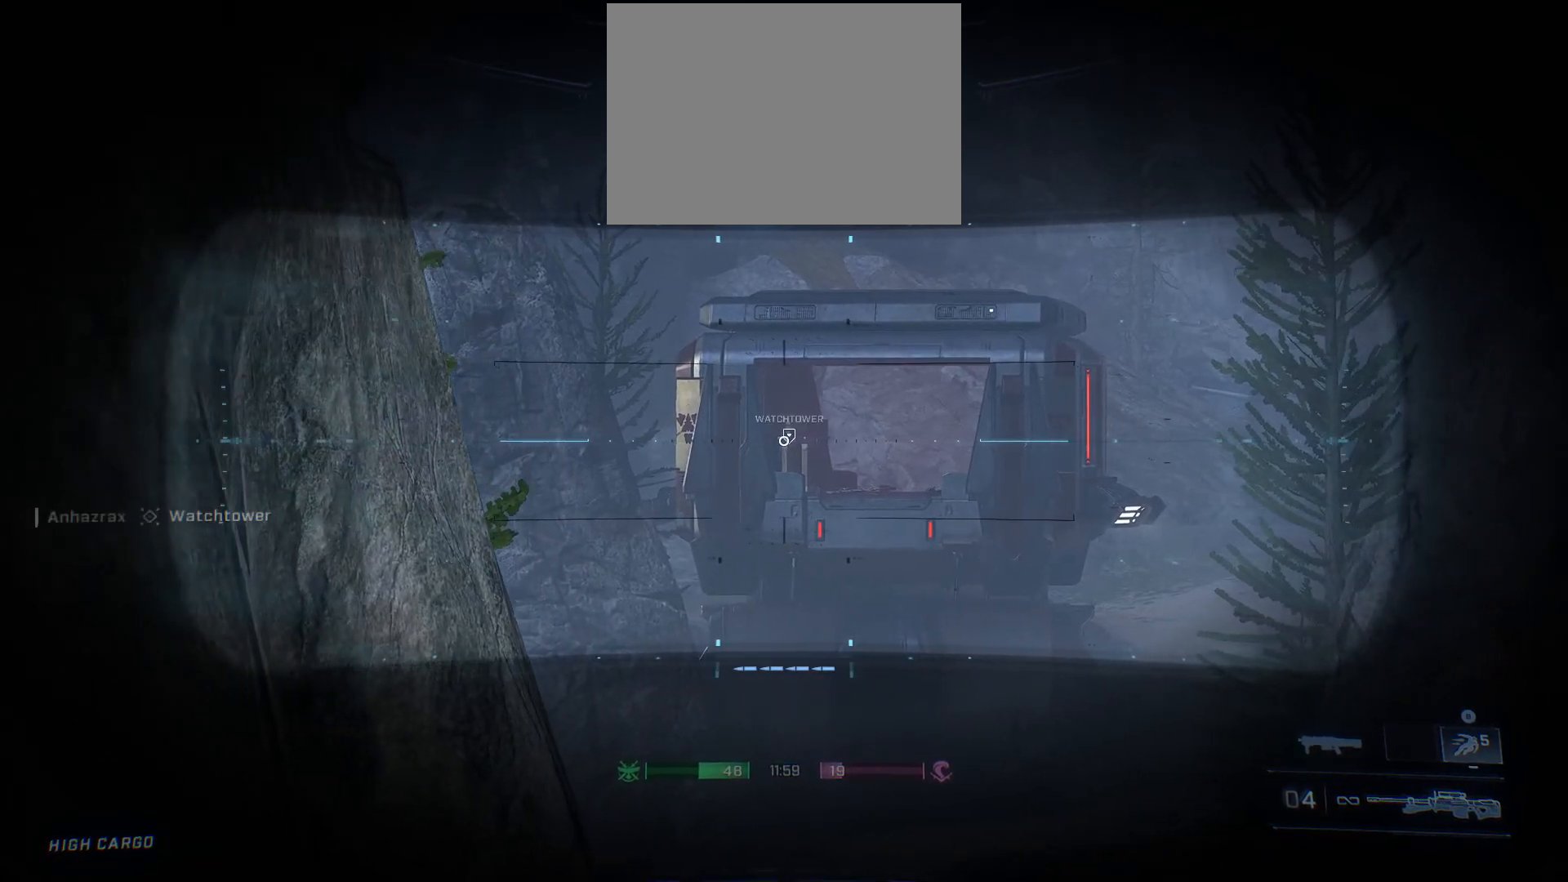
{"buttons": ["L2"], "left_stick": "up-left", "right_stick": "center", "events": [[50, "left_stick", "center"], [433, "left_stick", "up-left"]]}
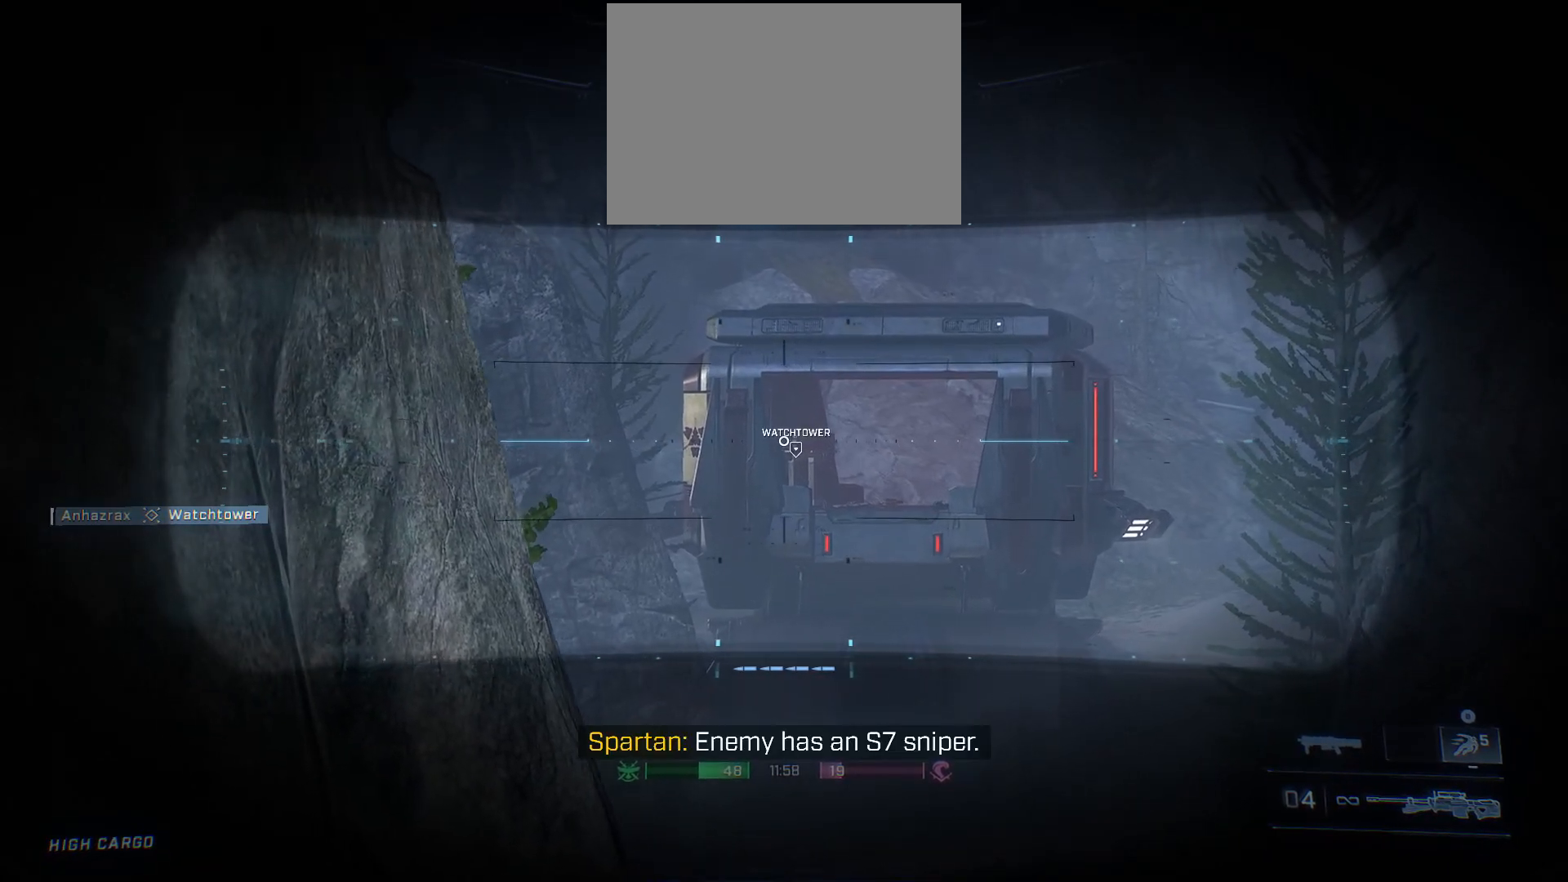
{"buttons": ["L2"], "left_stick": "center", "right_stick": "center", "events": [[117, "left_stick", "center"], [350, "left_stick", "right"], [483, "left_stick", "center"]]}
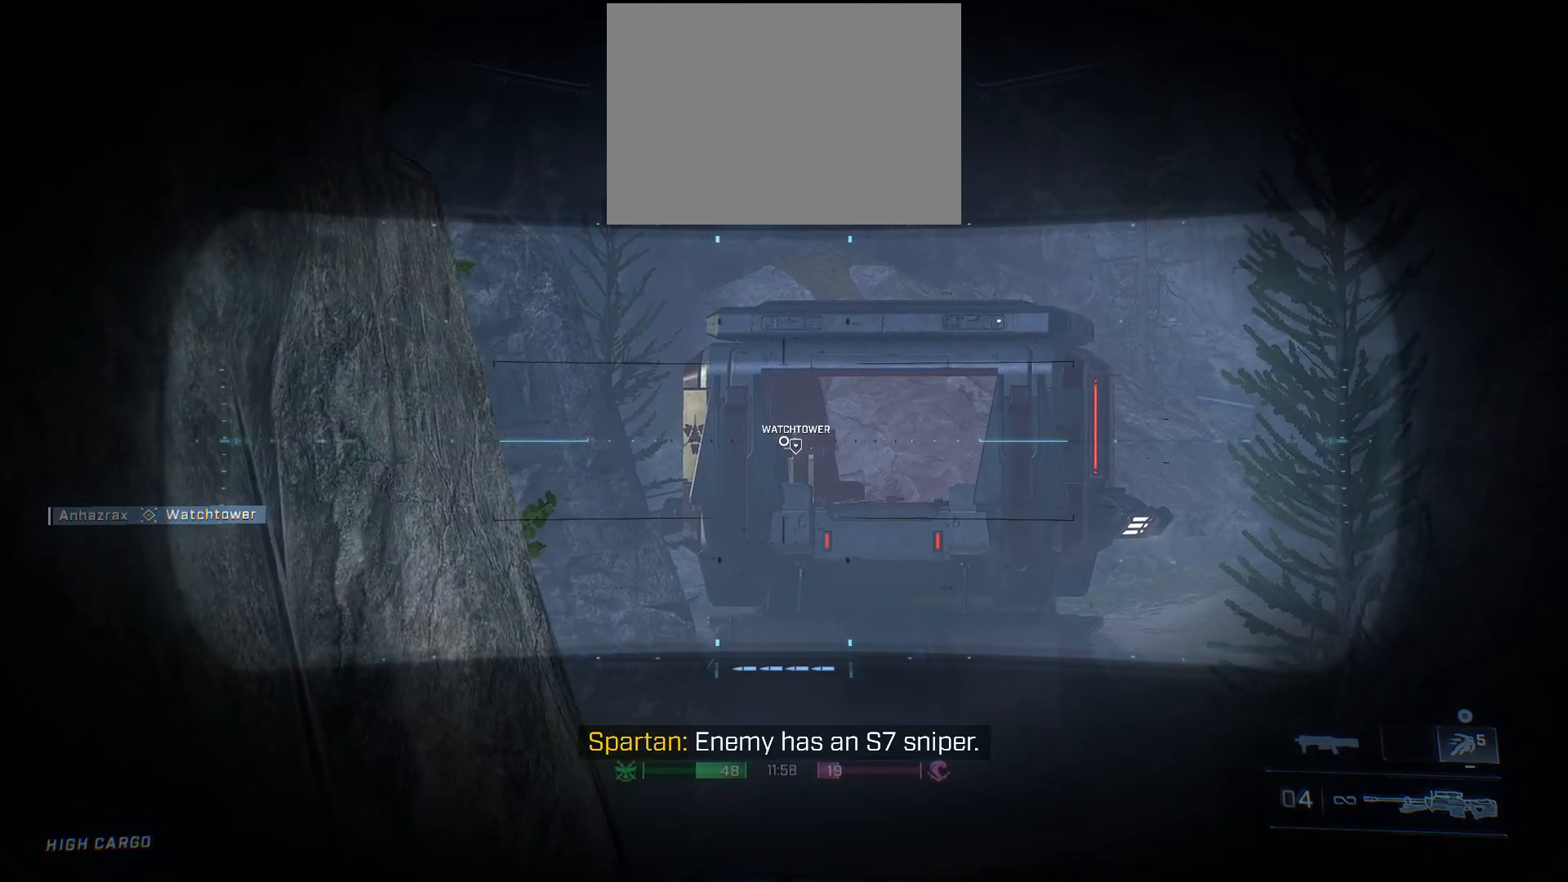
{"buttons": ["L2"], "left_stick": "center", "right_stick": "center", "events": []}
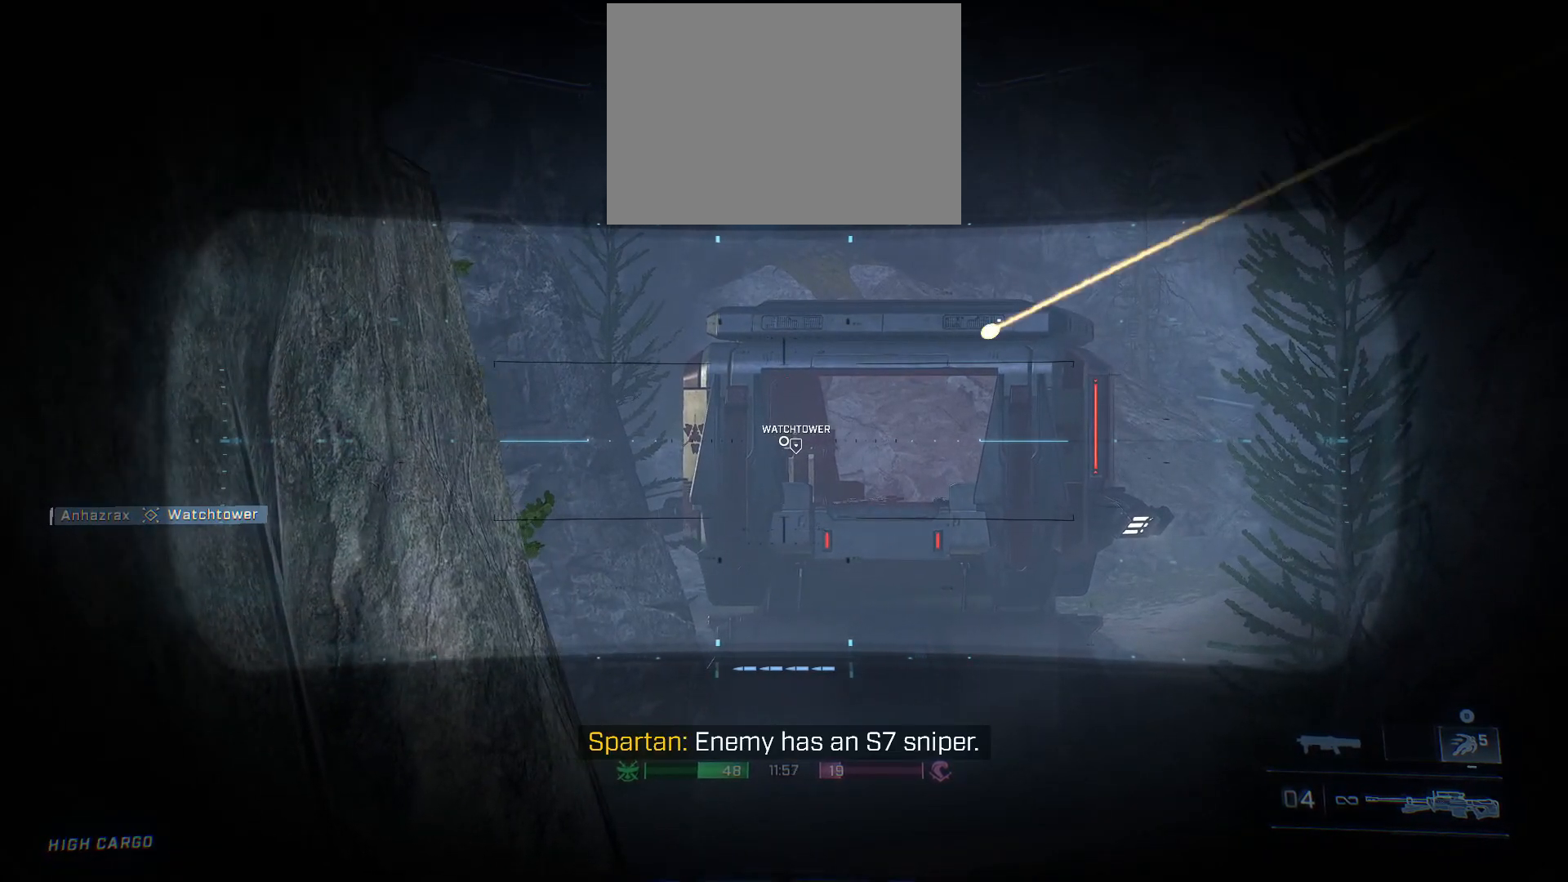
{"buttons": ["L2"], "left_stick": "center", "right_stick": "center", "events": [[50, "left_stick", "right"], [267, "left_stick", "center"]]}
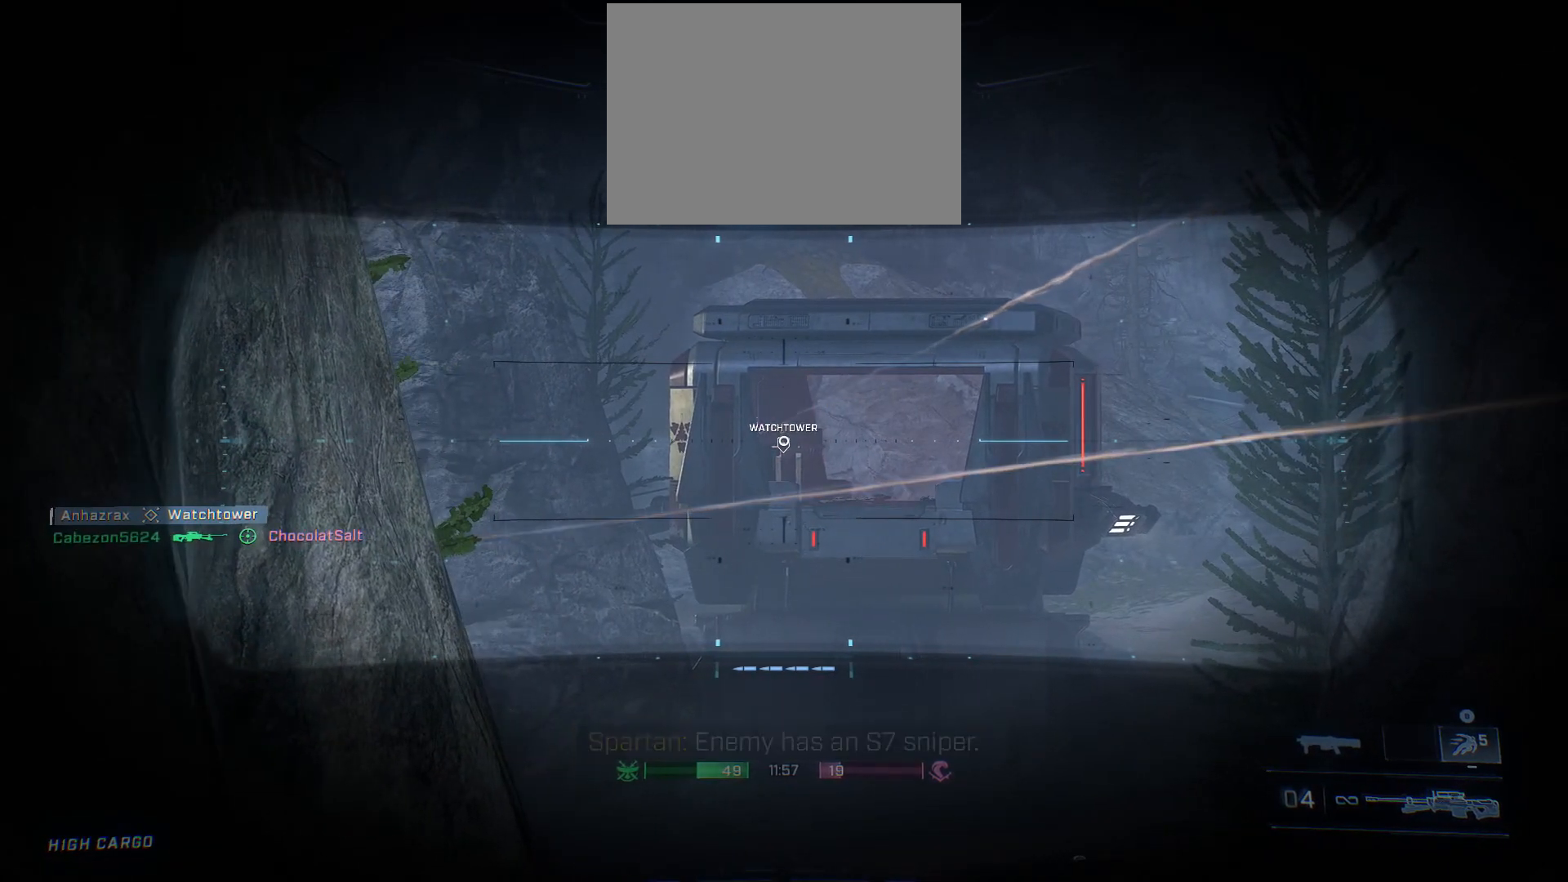
{"buttons": ["L2"], "left_stick": "right", "right_stick": "down", "events": [[83, "left_stick", "left"], [167, "left_stick", "center"], [417, "left_stick", "right"], [417, "right_stick", "down"]]}
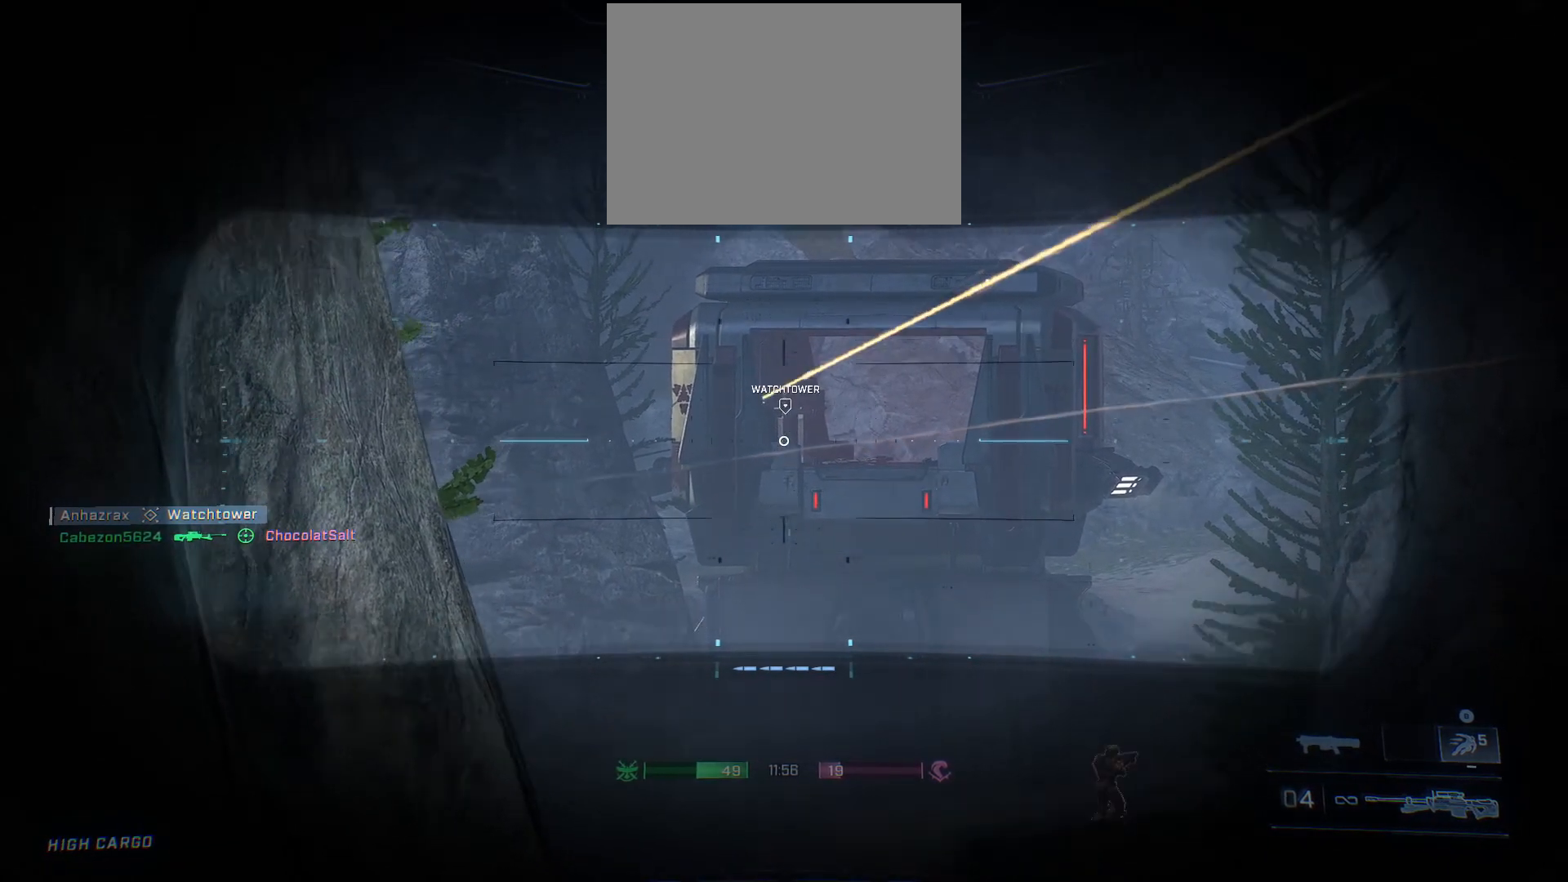
{"buttons": ["L2"], "left_stick": "right", "right_stick": "right", "events": [[67, "right_stick", "down-right"], [300, "right_stick", "center"], [467, "right_stick", "right"]]}
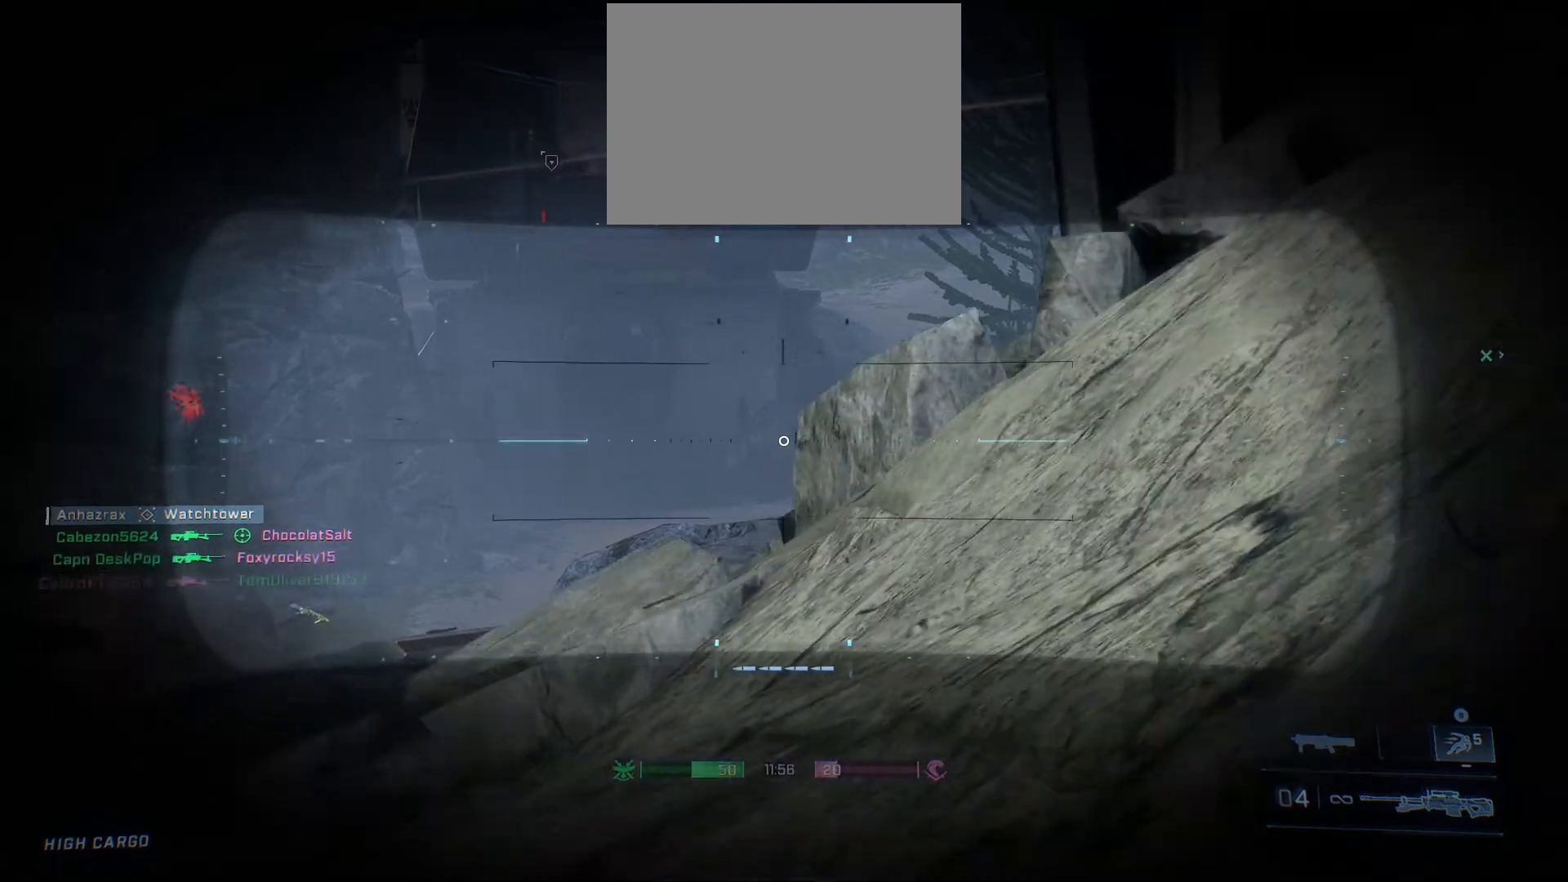
{"buttons": ["L2"], "left_stick": "left", "right_stick": "down-right", "events": [[33, "right_stick", "up-right"], [167, "left_stick", "left"], [200, "right_stick", "center"], [333, "right_stick", "down-right"]]}
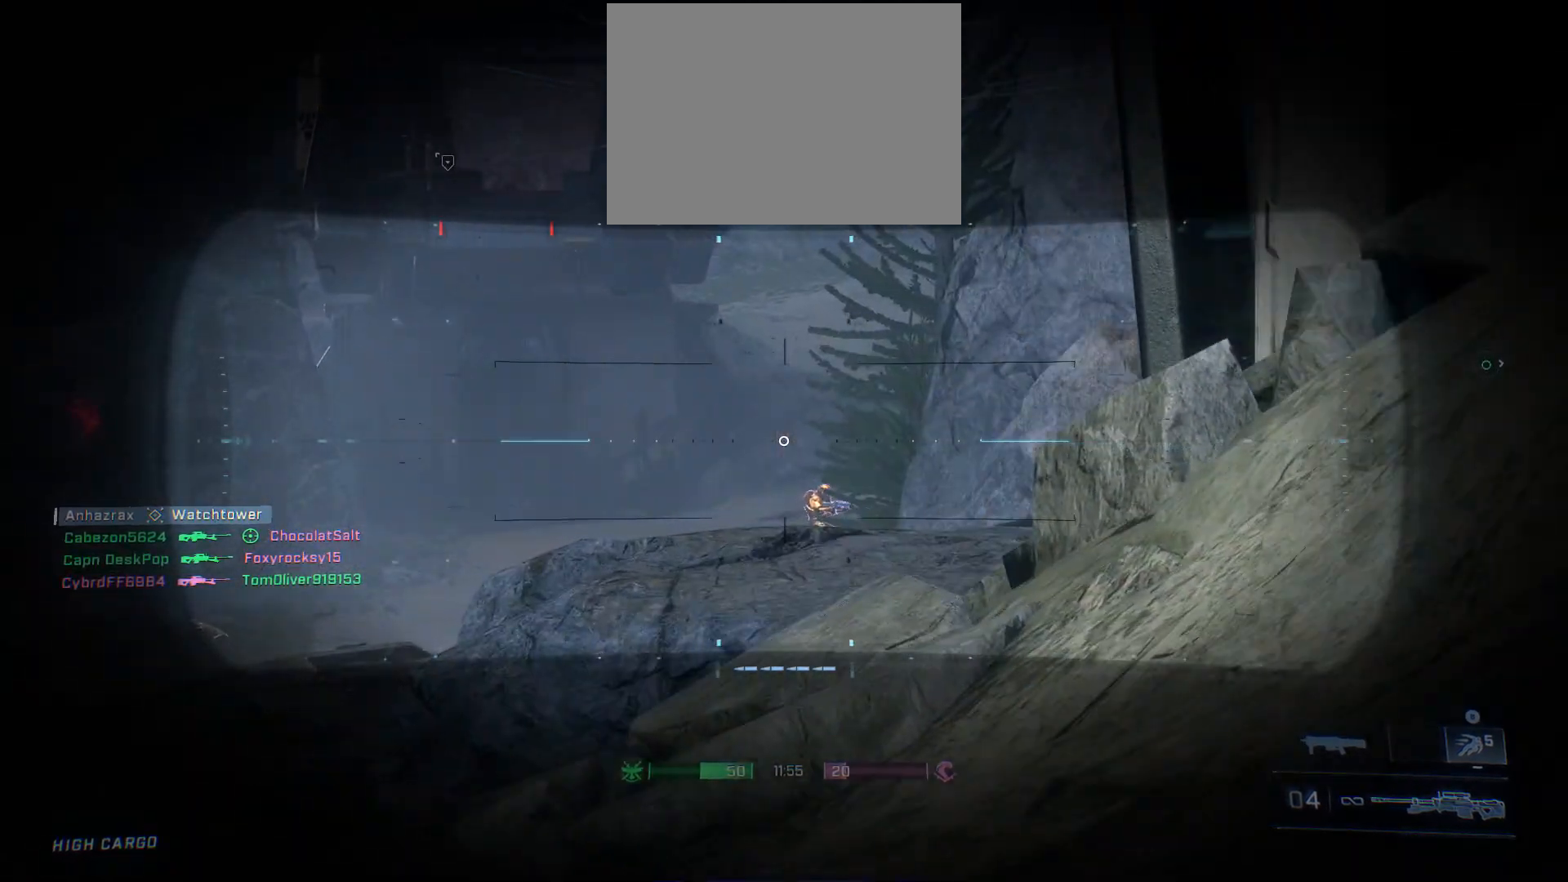
{"buttons": ["L2"], "left_stick": "left", "right_stick": "up", "events": [[450, "right_stick", "center"], [500, "right_stick", "up"]]}
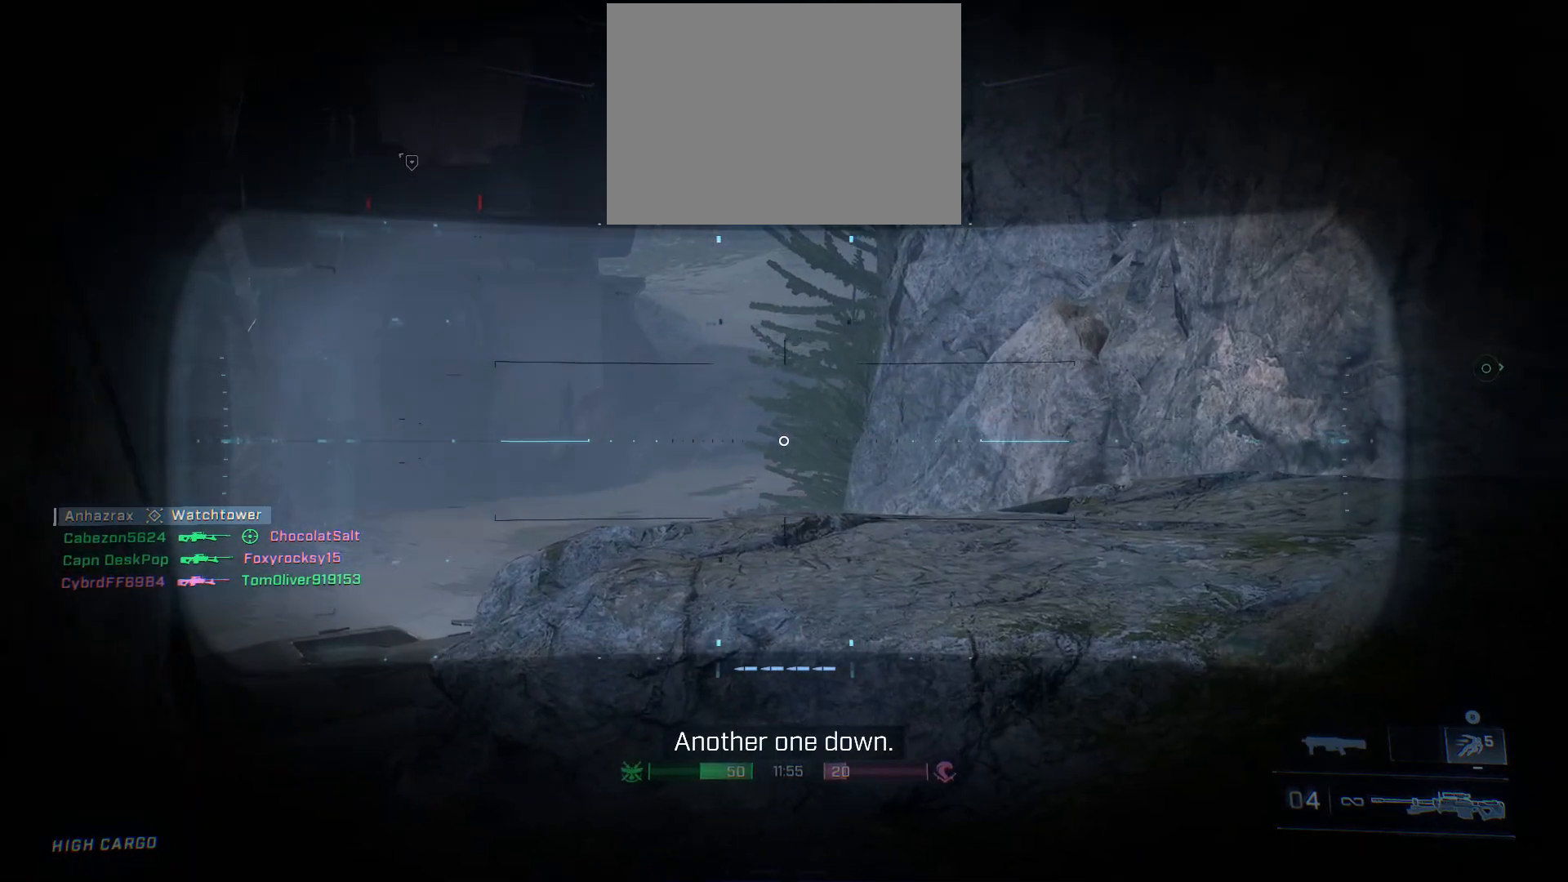
{"buttons": ["L2"], "left_stick": "left", "right_stick": "up-left", "events": [[217, "right_stick", "left"], [317, "right_stick", "up-left"]]}
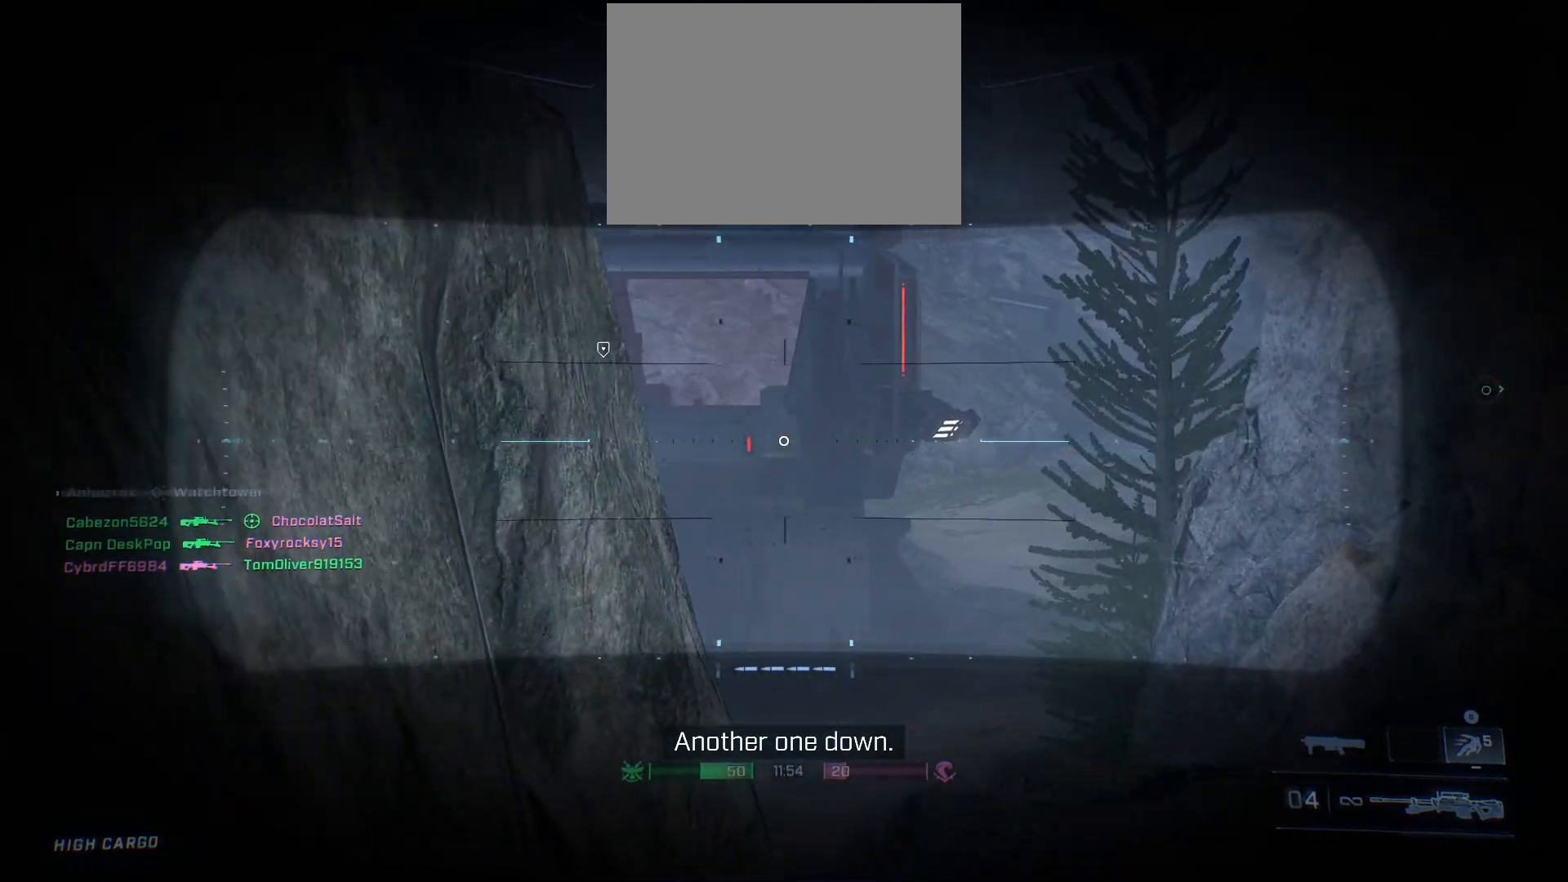
{"buttons": ["L2"], "left_stick": "right", "right_stick": "up-left", "events": [[33, "left_stick", "center"], [117, "left_stick", "right"]]}
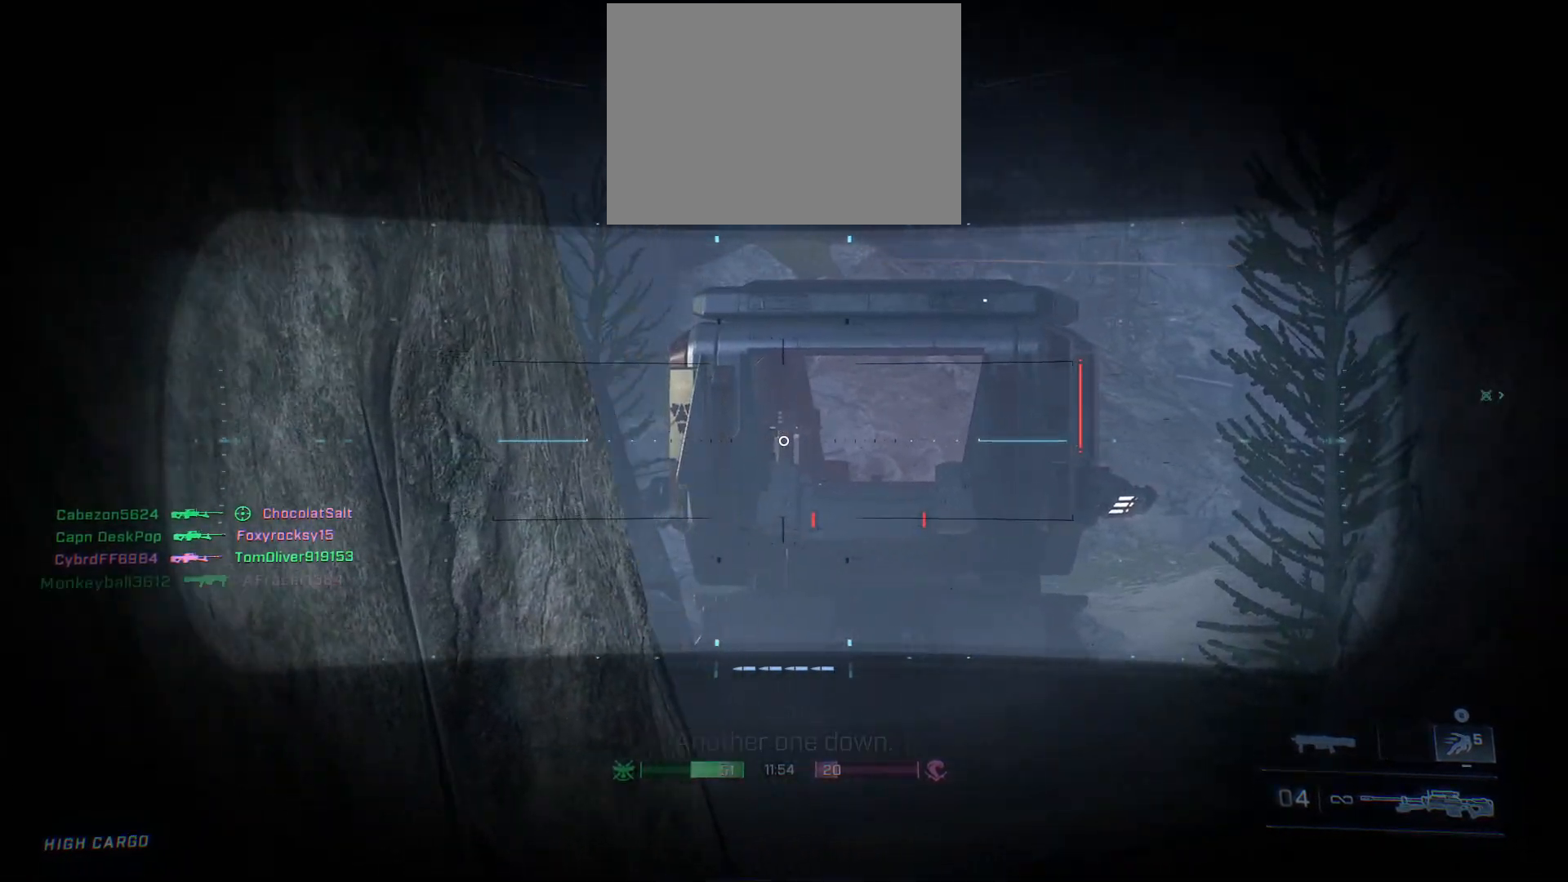
{"buttons": ["L2"], "left_stick": "center", "right_stick": "center", "events": [[67, "right_stick", "center"], [300, "left_stick", "center"]]}
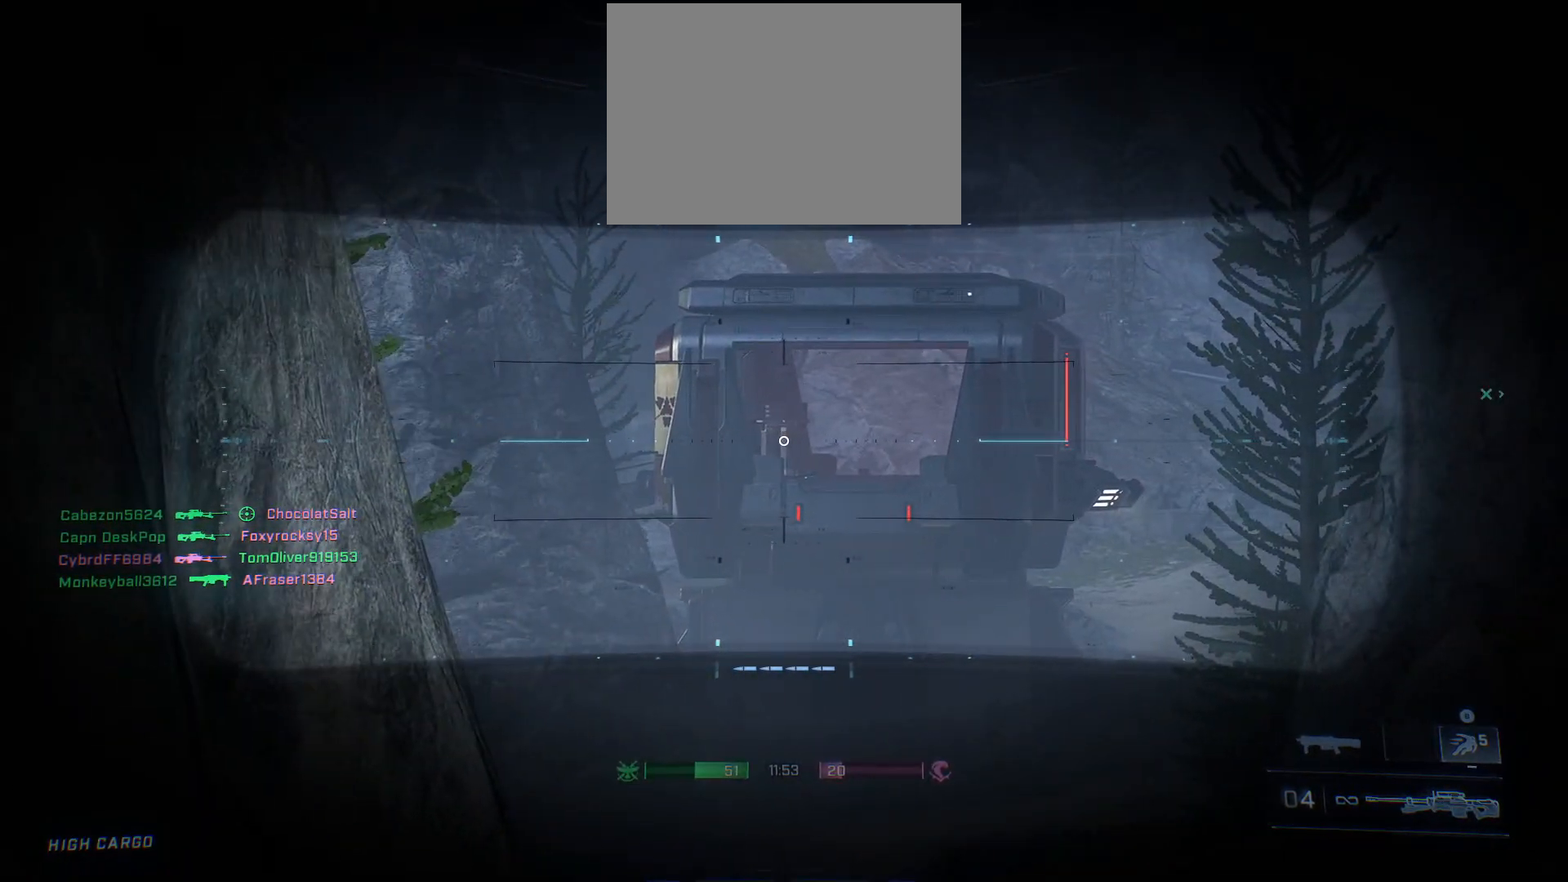
{"buttons": ["L2"], "left_stick": "center", "right_stick": "down", "events": [[250, "DPAD_UP", "down"], [333, "DPAD_UP", "up"], [417, "right_stick", "down"]]}
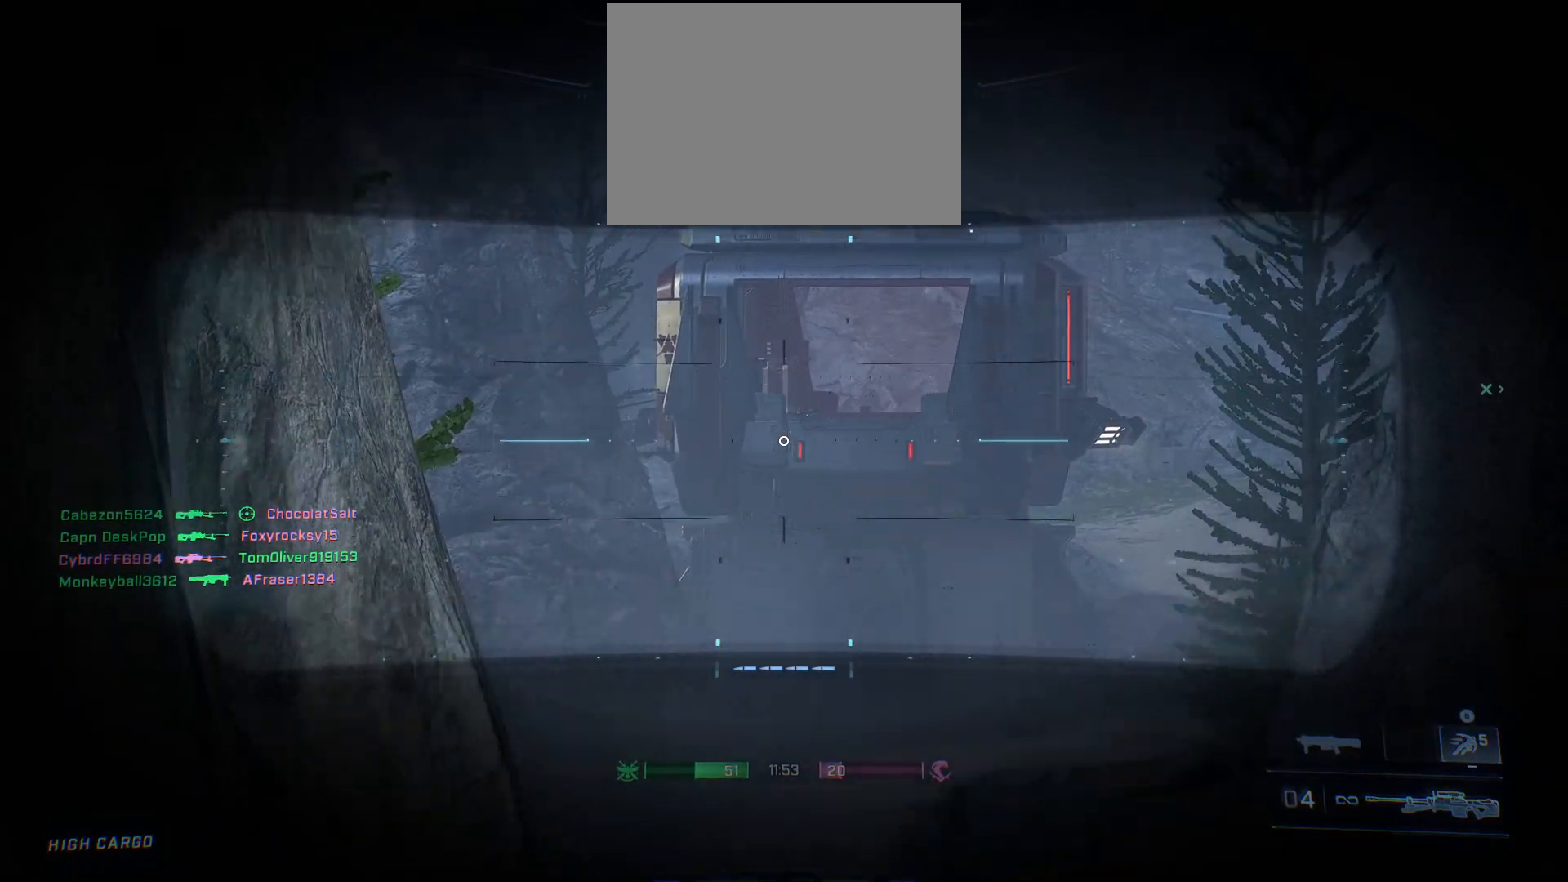
{"buttons": ["L2"], "left_stick": "left", "right_stick": "center", "events": [[100, "left_stick", "down-right"], [167, "right_stick", "center"], [317, "left_stick", "center"], [467, "left_stick", "left"]]}
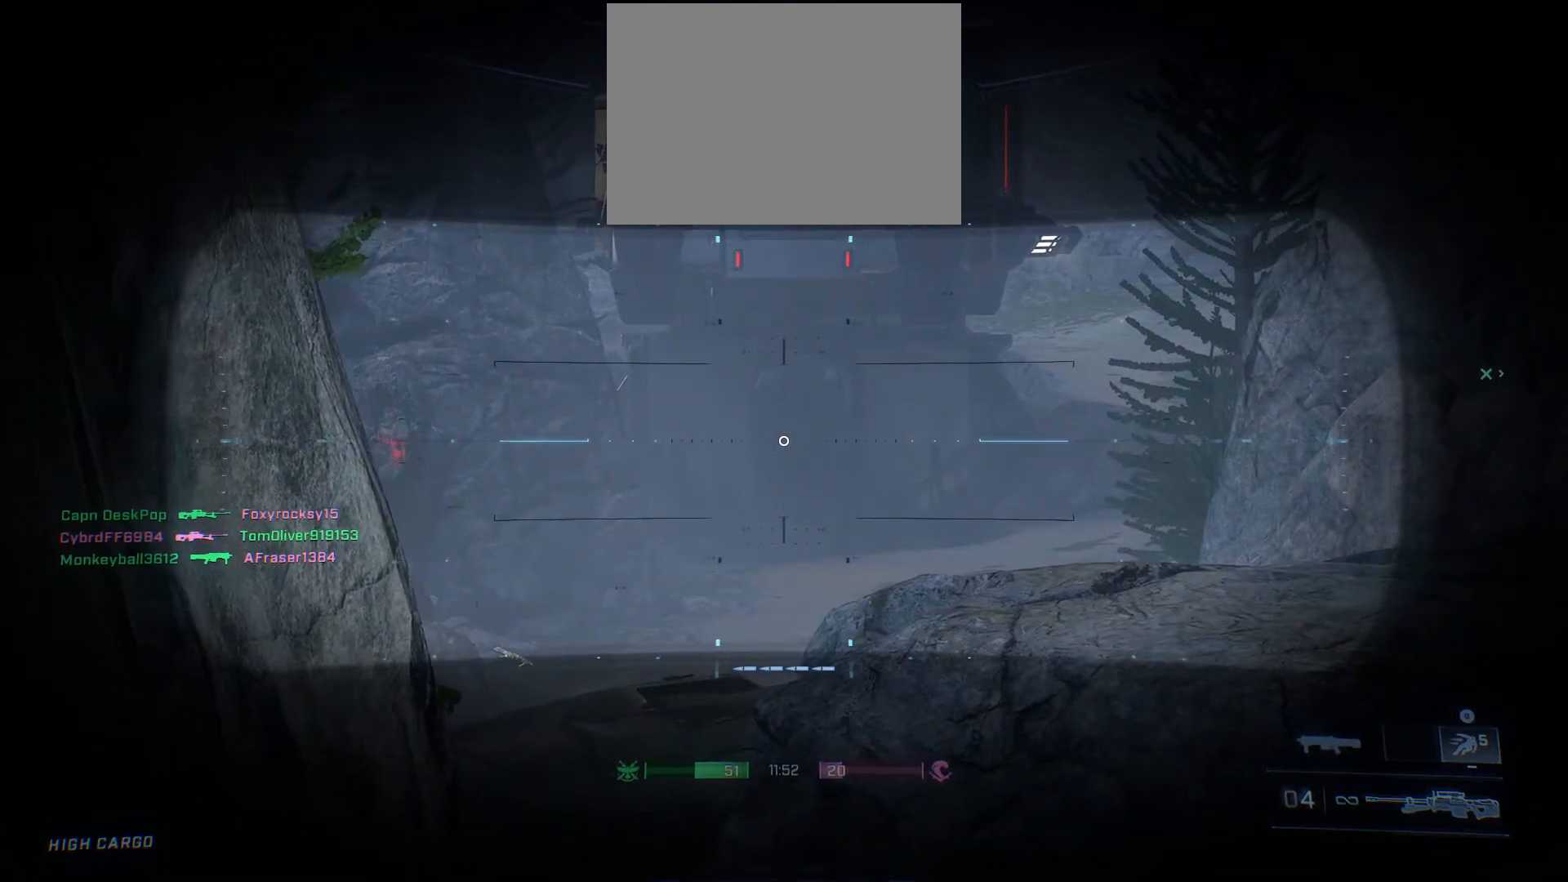
{"buttons": ["L2"], "left_stick": "right", "right_stick": "left", "events": [[83, "right_stick", "down-right"], [183, "right_stick", "down"], [283, "left_stick", "center"], [300, "right_stick", "down-right"], [350, "left_stick", "right"], [400, "right_stick", "center"], [450, "right_stick", "left"]]}
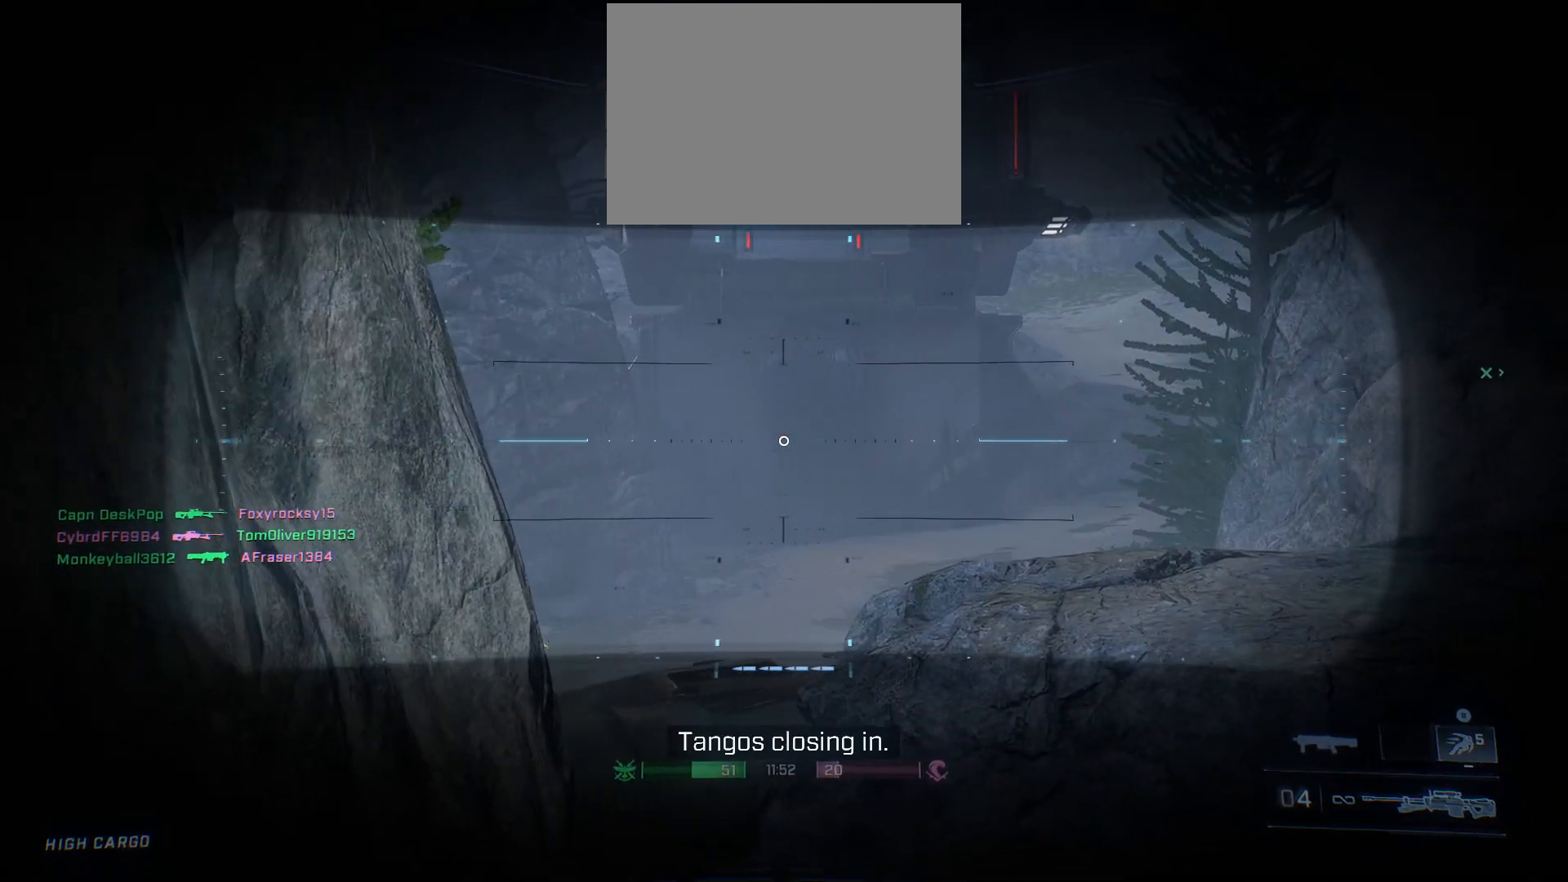
{"buttons": ["L2"], "left_stick": "down-right", "right_stick": "left", "events": [[250, "left_stick", "down-right"], [367, "right_stick", "up-left"], [483, "right_stick", "left"]]}
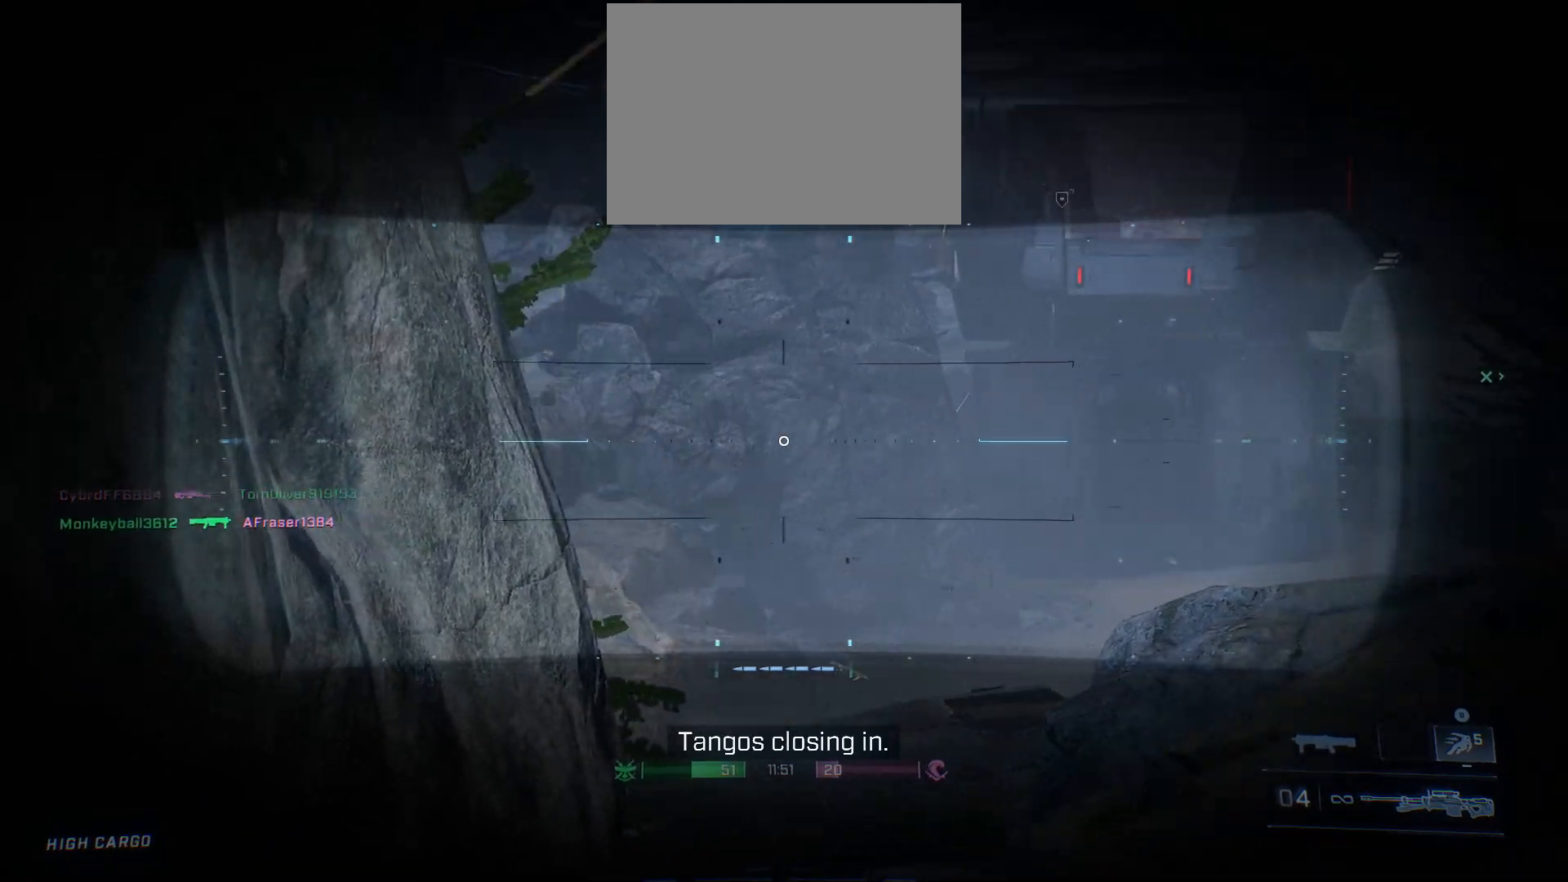
{"buttons": ["L2"], "left_stick": "down-right", "right_stick": "up-left", "events": [[500, "right_stick", "up-left"]]}
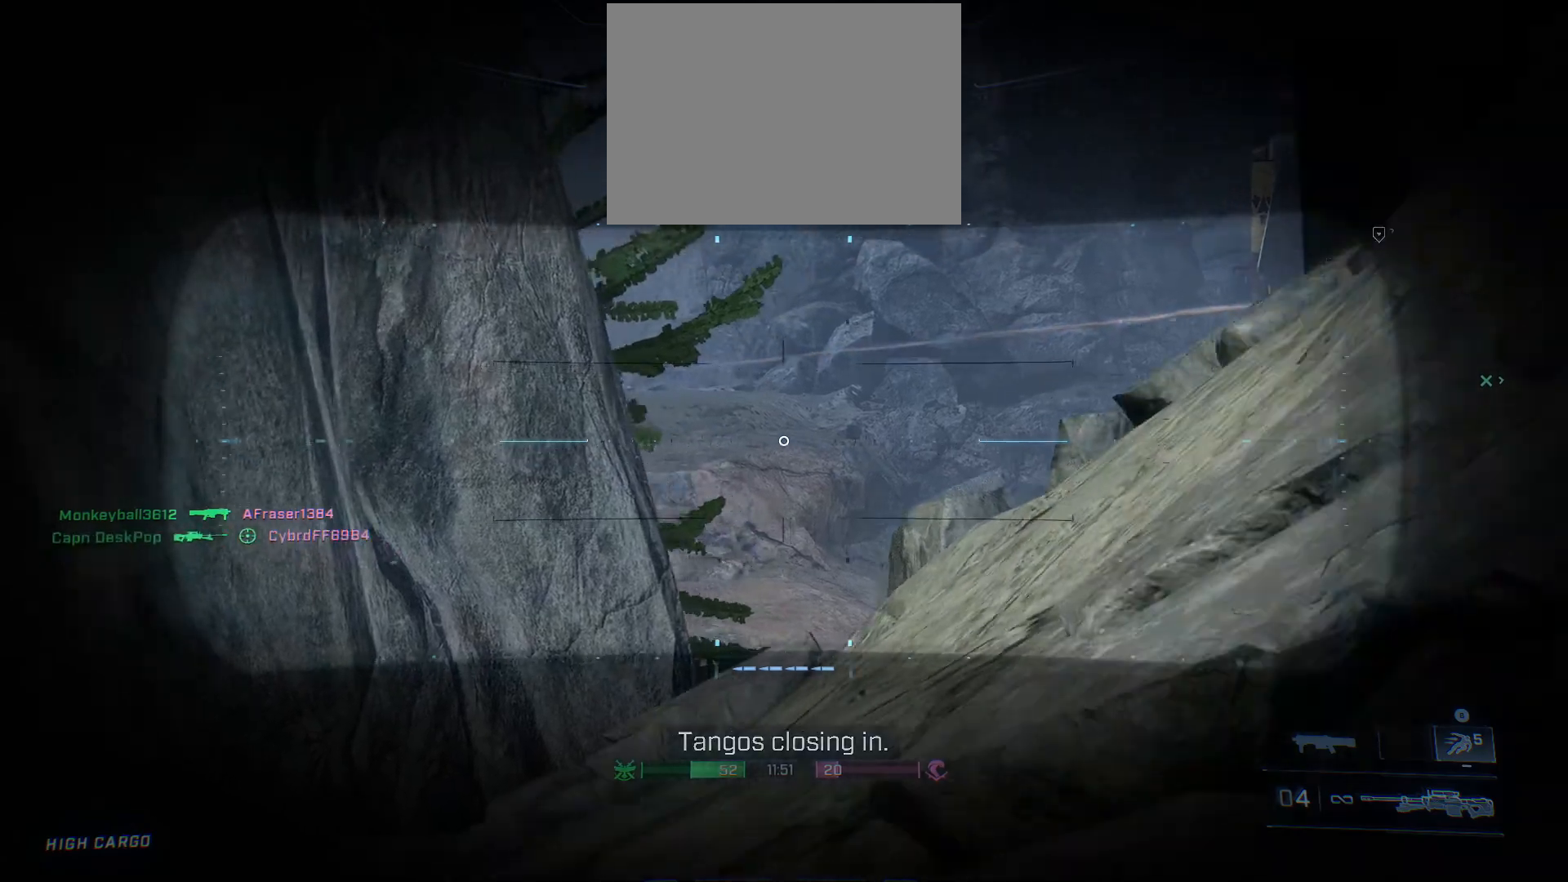
{"buttons": ["L2"], "left_stick": "center", "right_stick": "up-left", "events": [[83, "left_stick", "down"], [183, "left_stick", "center"], [317, "left_stick", "right"], [450, "left_stick", "center"]]}
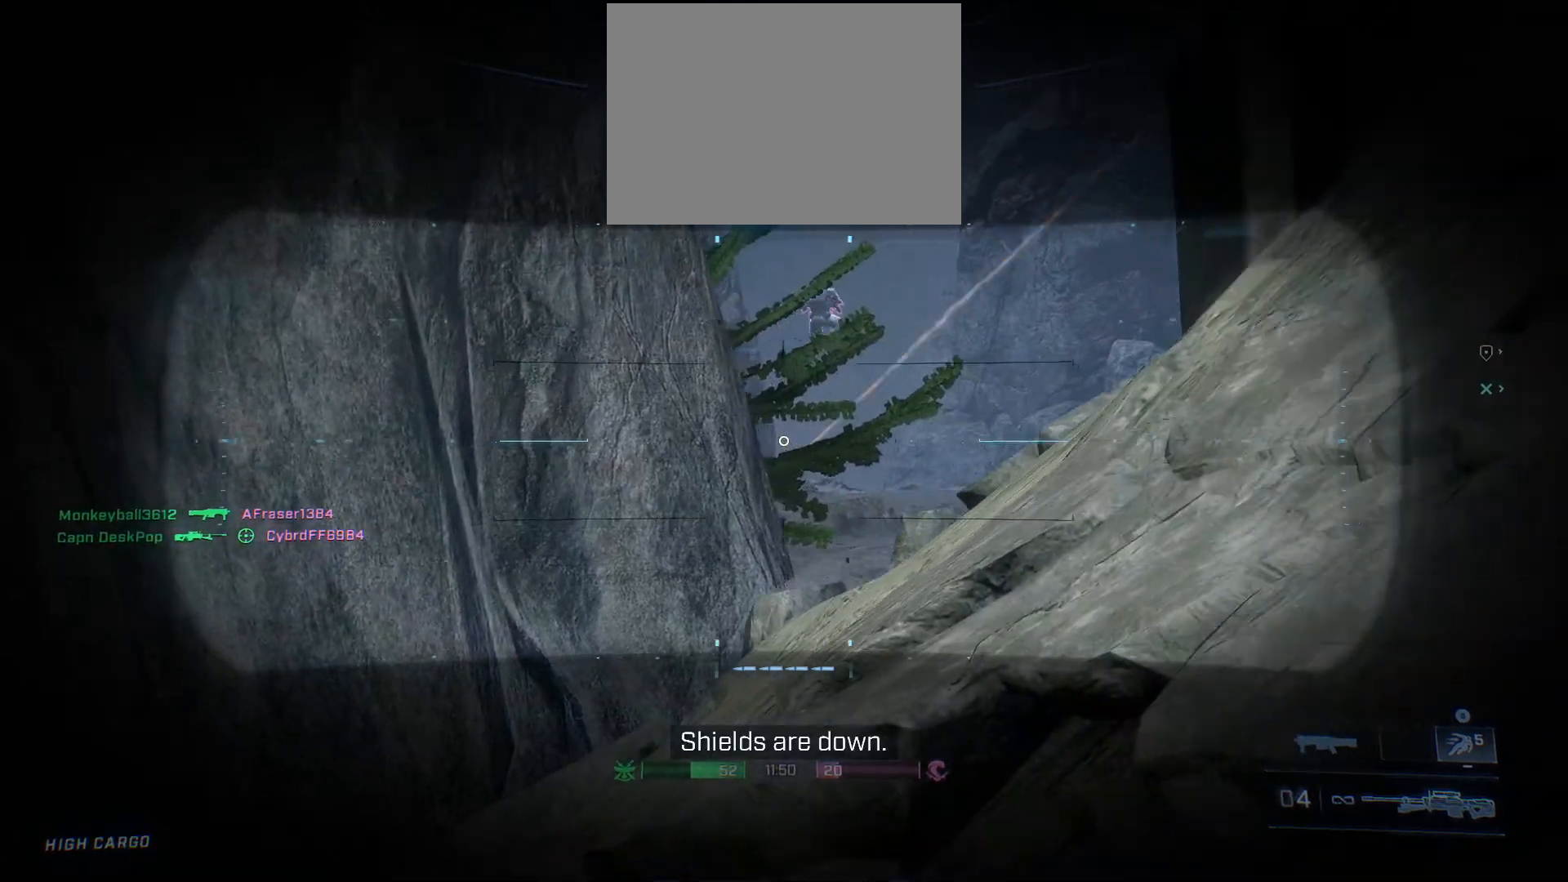
{"buttons": ["L2"], "left_stick": "center", "right_stick": "up-right", "events": [[83, "right_stick", "up"], [267, "right_stick", "up-right"]]}
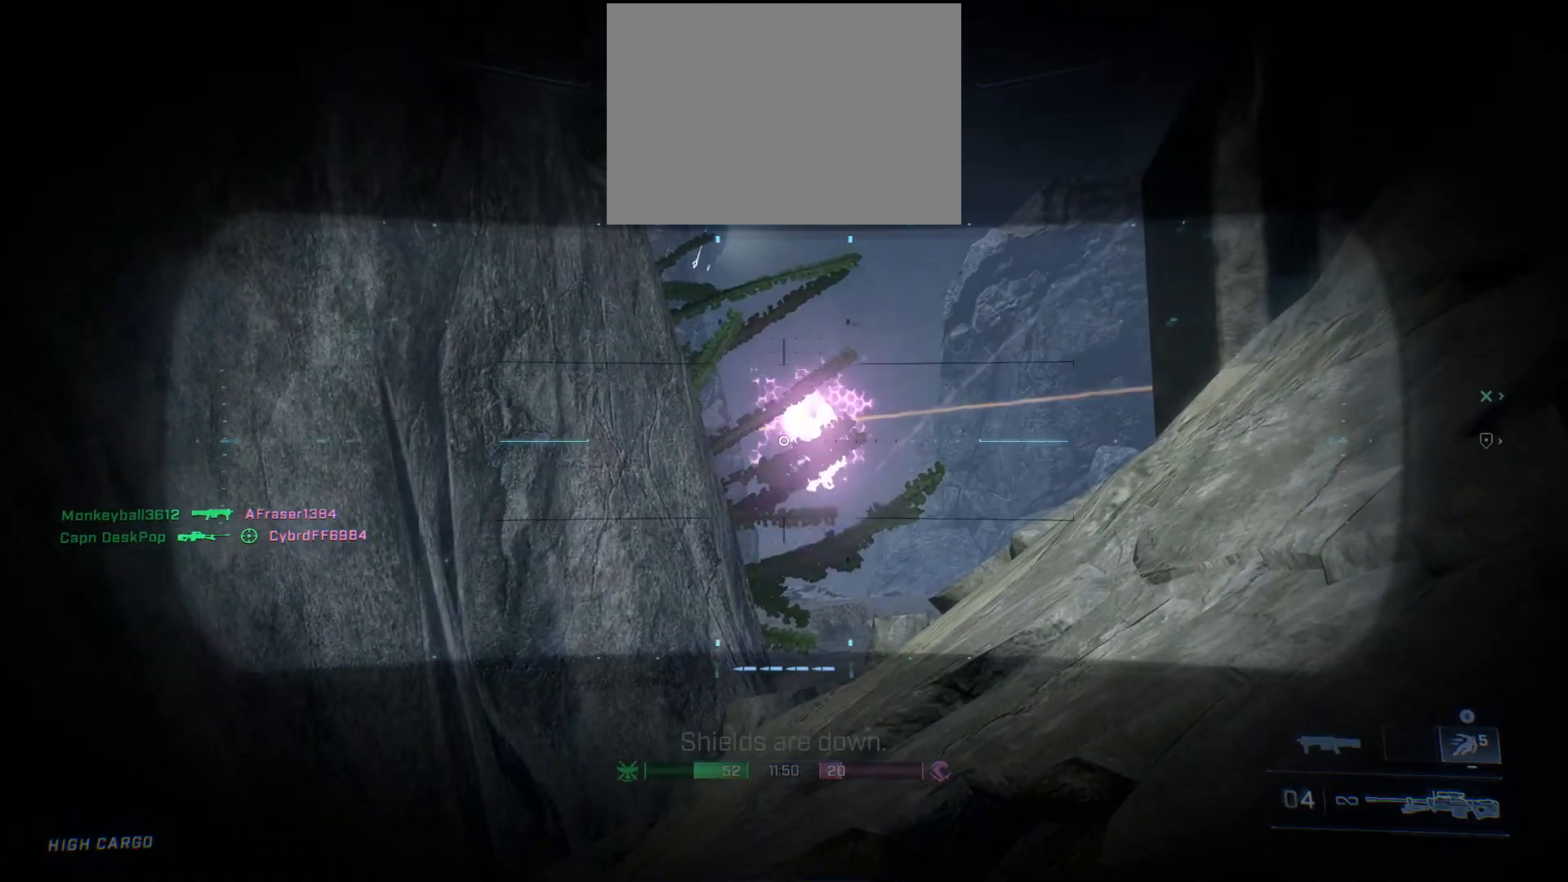
{"buttons": ["L2"], "left_stick": "center", "right_stick": "down", "events": [[17, "right_stick", "right"], [150, "right_stick", "down-right"], [233, "R2", "down"], [383, "right_stick", "down"], [400, "R2", "up"]]}
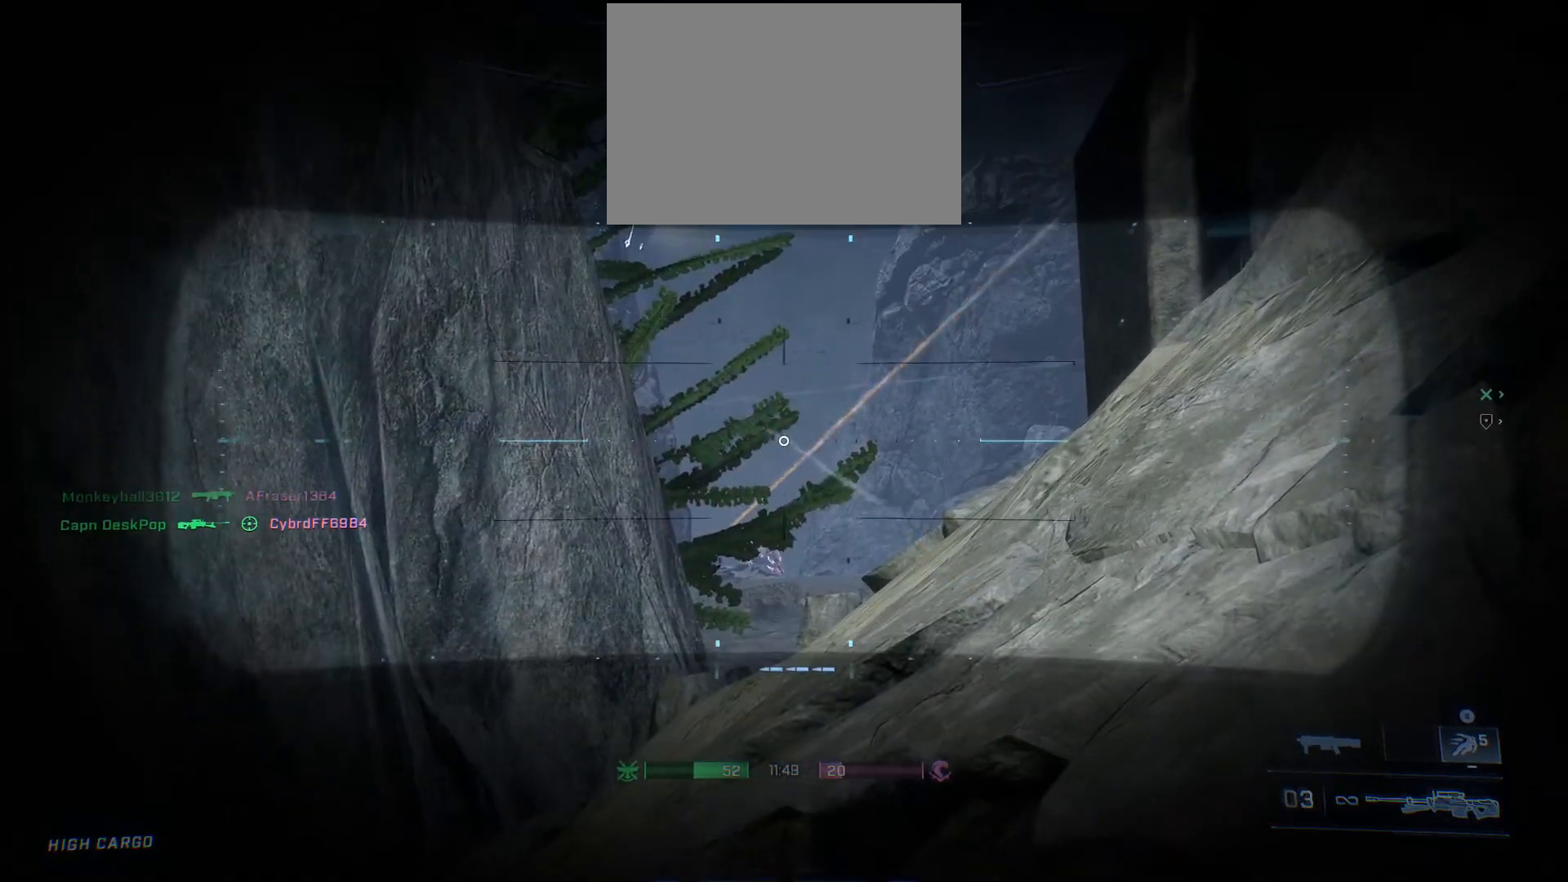
{"buttons": ["L2"], "left_stick": "center", "right_stick": "center", "events": [[117, "right_stick", "center"], [217, "left_stick", "left"], [267, "right_stick", "down"], [350, "left_stick", "center"], [400, "right_stick", "center"]]}
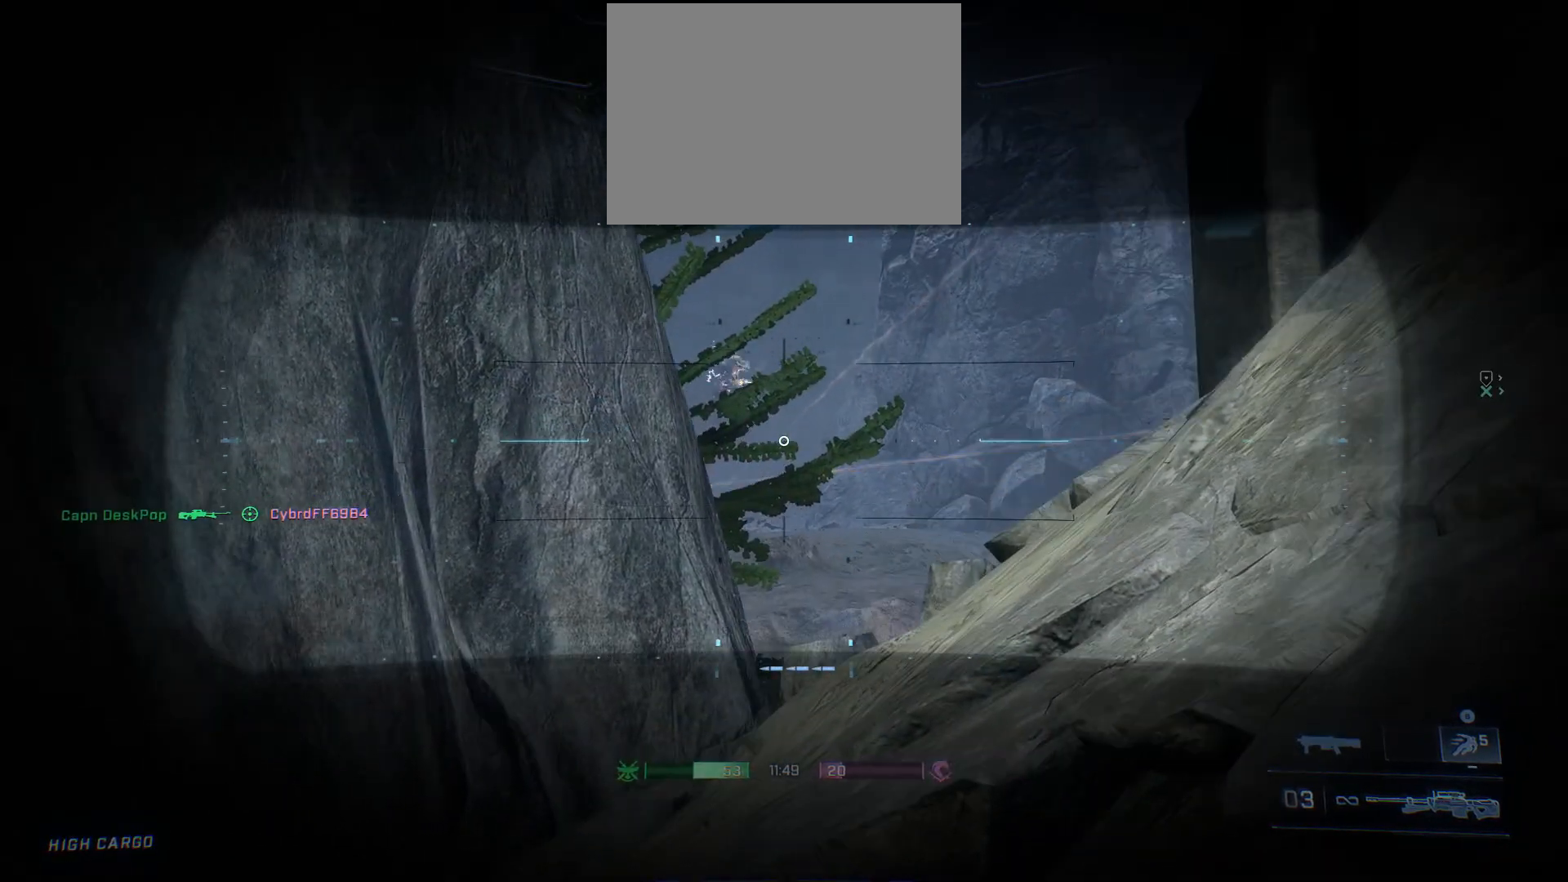
{"buttons": ["L2", "R2"], "left_stick": "center", "right_stick": "center", "events": [[50, "left_stick", "left"], [67, "right_stick", "up-left"], [150, "left_stick", "center"], [317, "left_stick", "right"], [400, "right_stick", "center"], [450, "R2", "down"], [483, "left_stick", "center"]]}
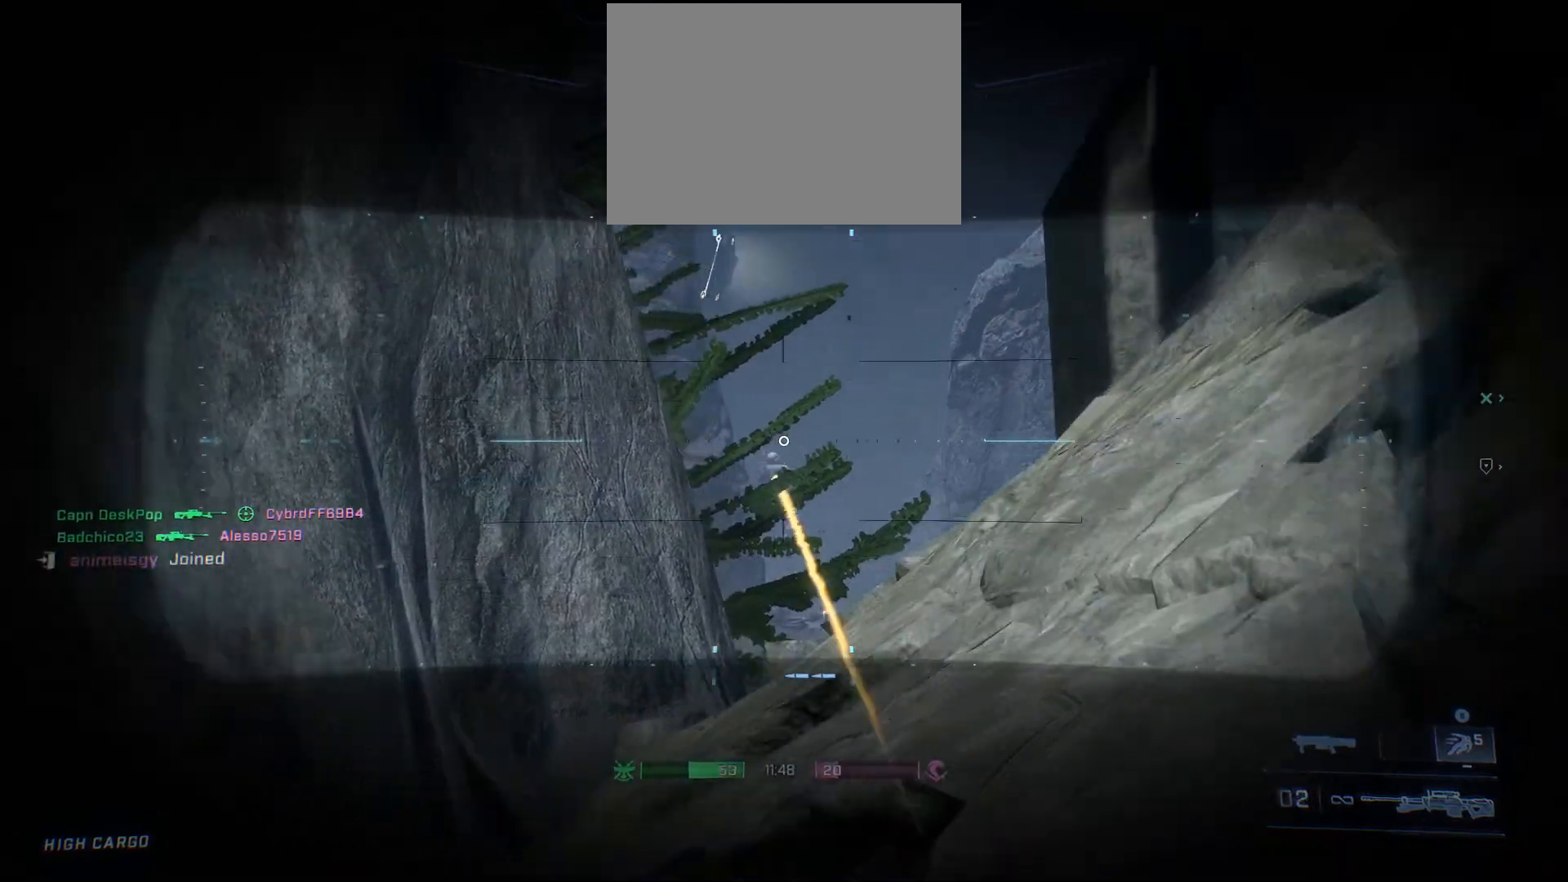
{"buttons": ["L2"], "left_stick": "center", "right_stick": "center", "events": [[67, "R2", "up"], [183, "right_stick", "down"], [217, "left_stick", "left"], [283, "right_stick", "down-right"], [383, "left_stick", "center"], [417, "right_stick", "center"]]}
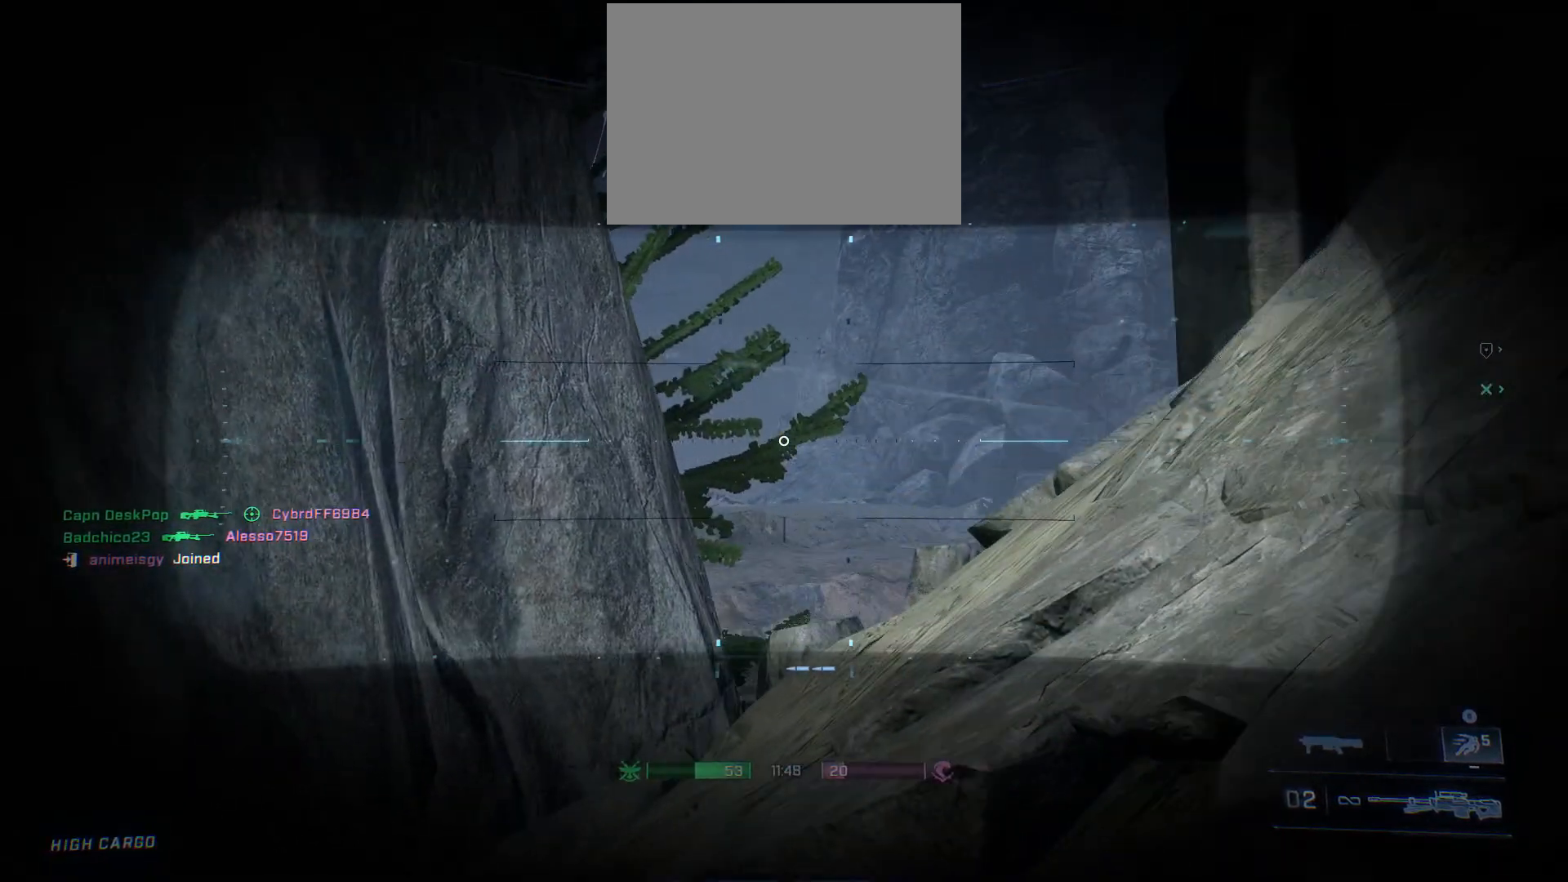
{"buttons": ["L2"], "left_stick": "left", "right_stick": "up-right", "events": [[17, "left_stick", "left"], [17, "right_stick", "right"], [300, "left_stick", "center"], [317, "right_stick", "center"], [383, "right_stick", "up-right"], [417, "left_stick", "left"]]}